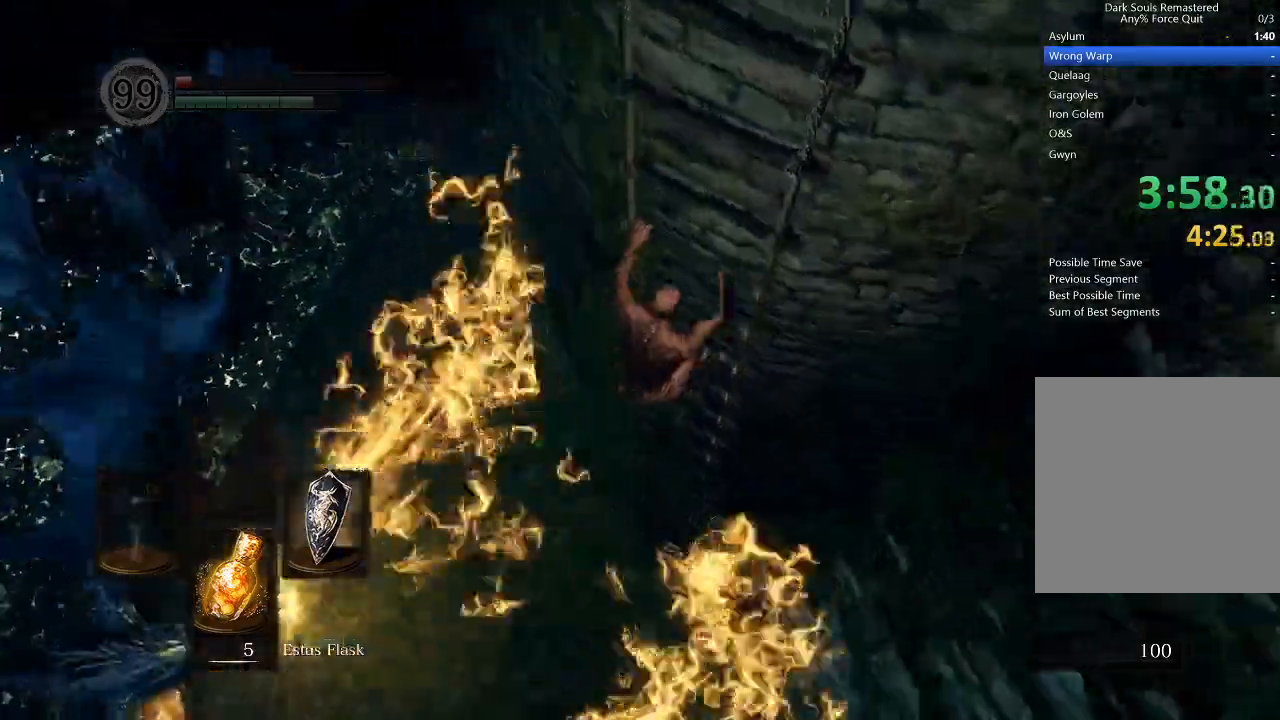
Gameplay with a controller (Xbox layout); each line is a JSON object with the inputs held at the frame after it. "events" lists button and stick changes between this image and that frame as [ms after this image, input, new state], when the widget could be followed in between.
{"buttons": [], "left_stick": "up", "right_stick": "center", "events": [[67, "right_stick", "center"]]}
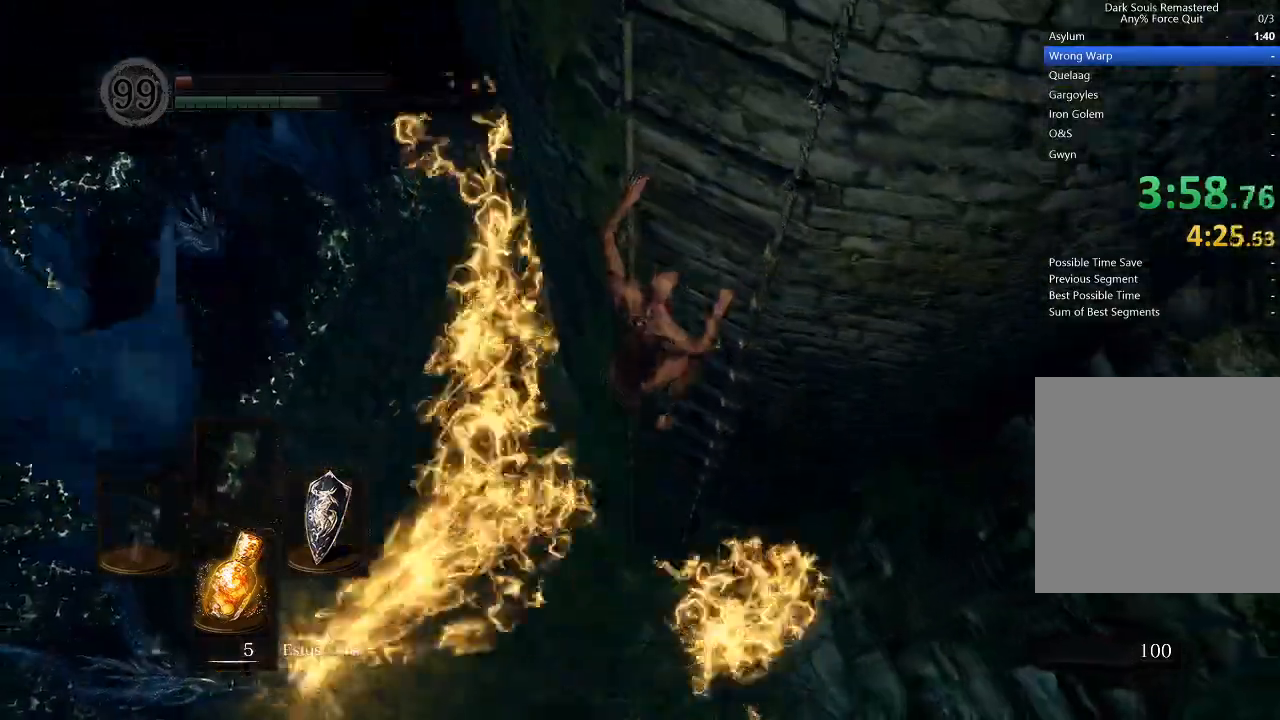
{"buttons": [], "left_stick": "up", "right_stick": "center", "events": []}
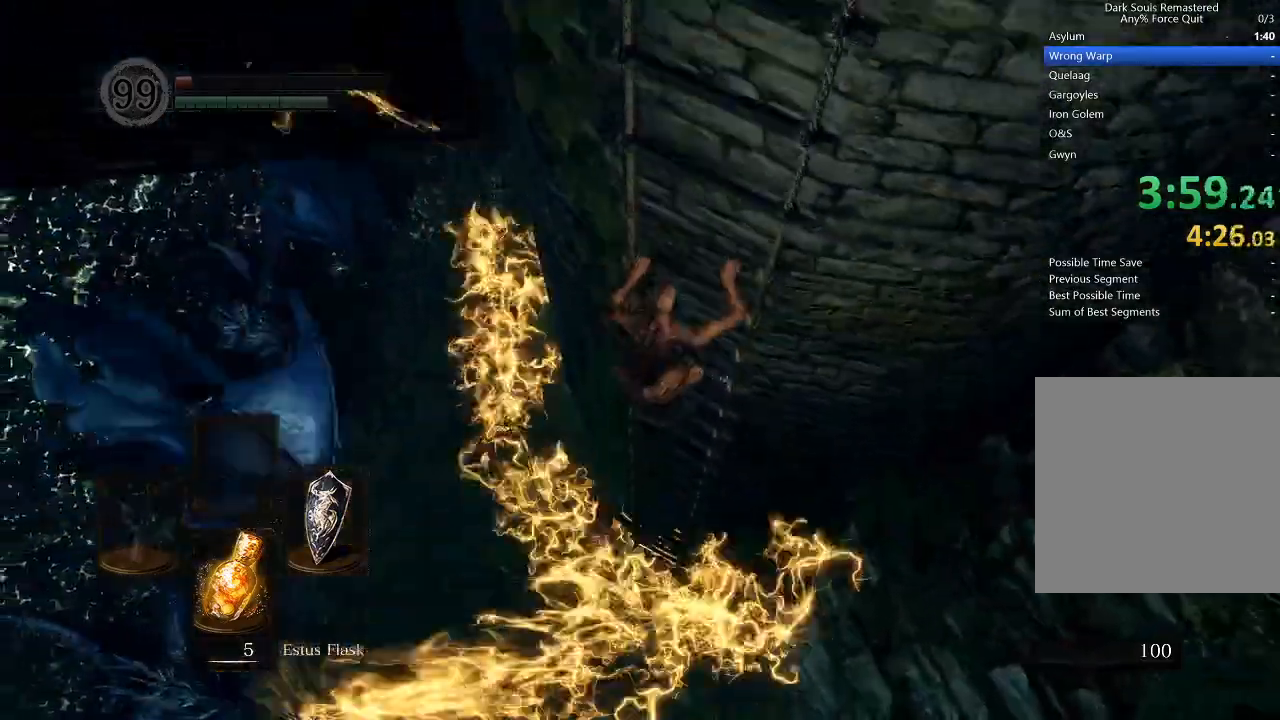
{"buttons": [], "left_stick": "up", "right_stick": "center", "events": []}
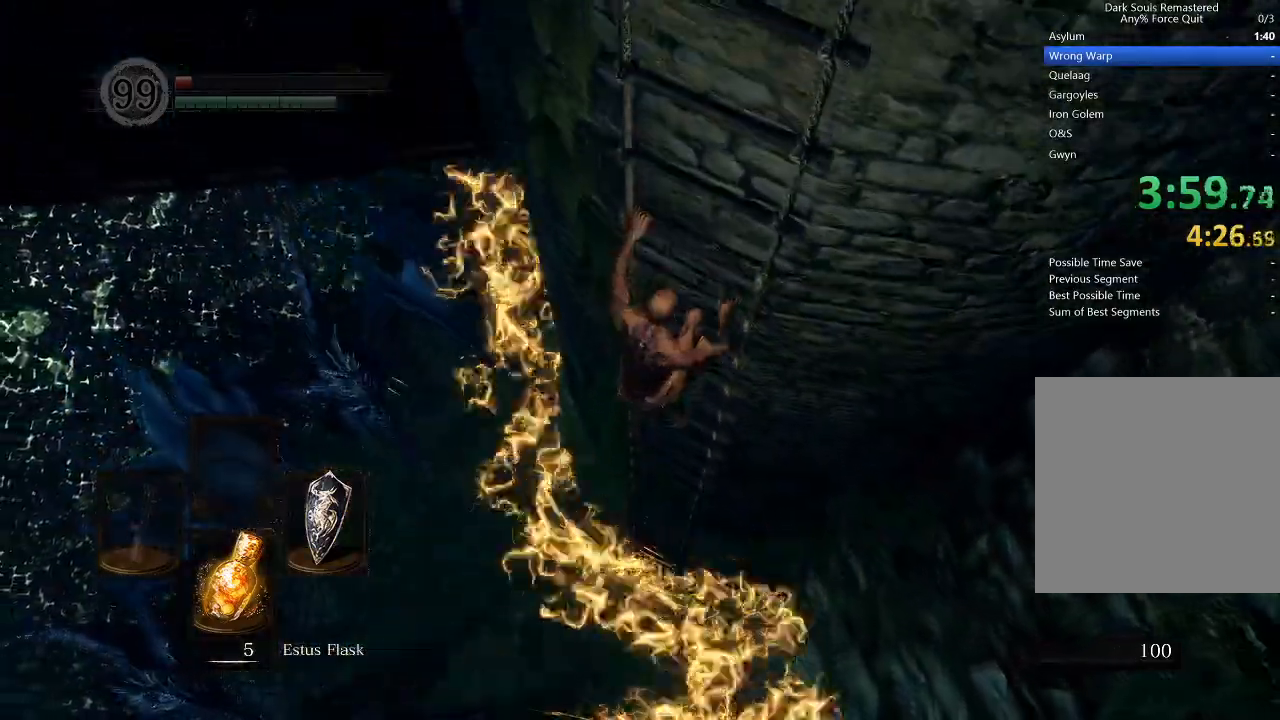
{"buttons": [], "left_stick": "up", "right_stick": "down", "events": [[167, "right_stick", "down"]]}
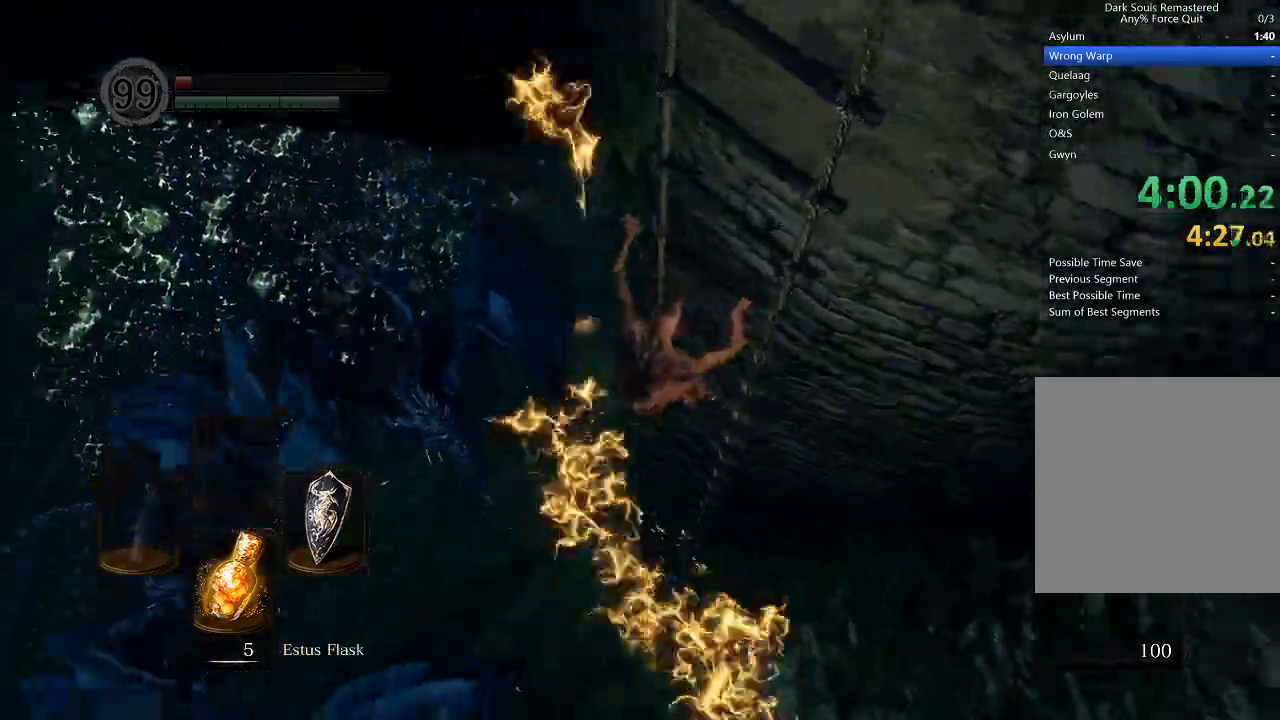
{"buttons": [], "left_stick": "up", "right_stick": "center", "events": [[333, "right_stick", "center"]]}
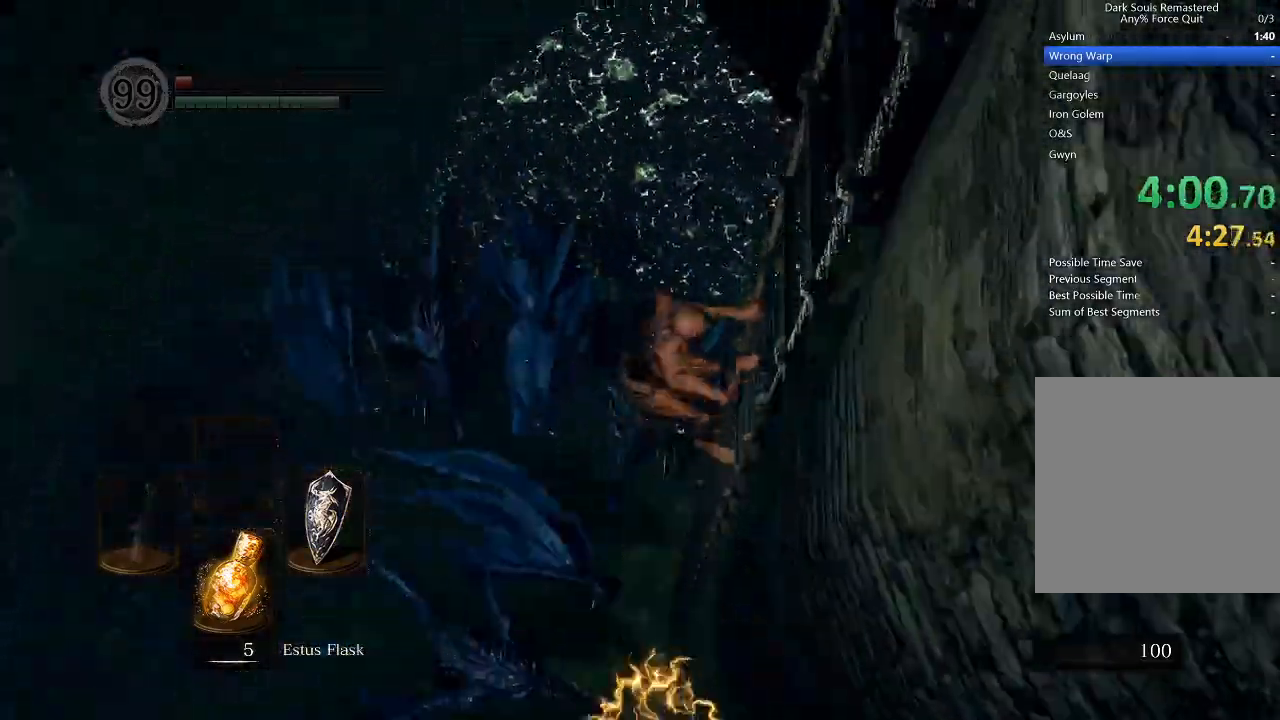
{"buttons": [], "left_stick": "up", "right_stick": "right", "events": [[467, "right_stick", "right"]]}
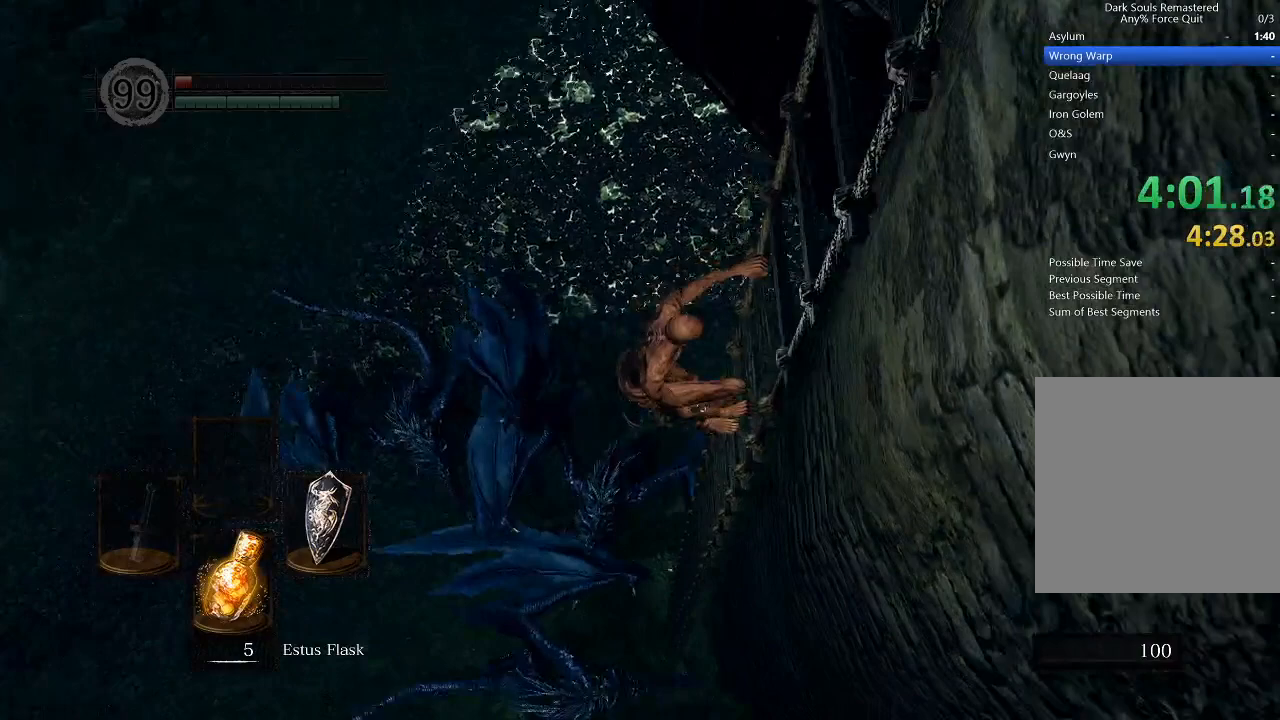
{"buttons": [], "left_stick": "up", "right_stick": "center", "events": [[100, "right_stick", "up-right"], [433, "right_stick", "center"]]}
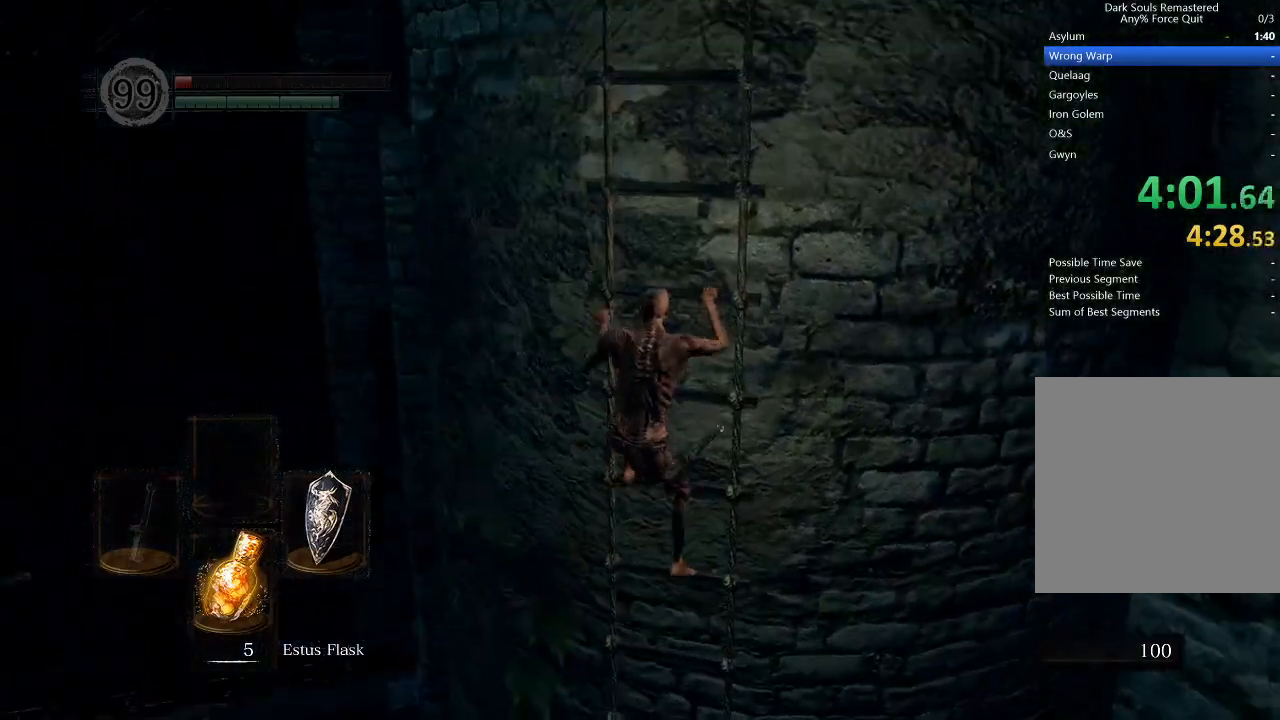
{"buttons": [], "left_stick": "up", "right_stick": "center", "events": []}
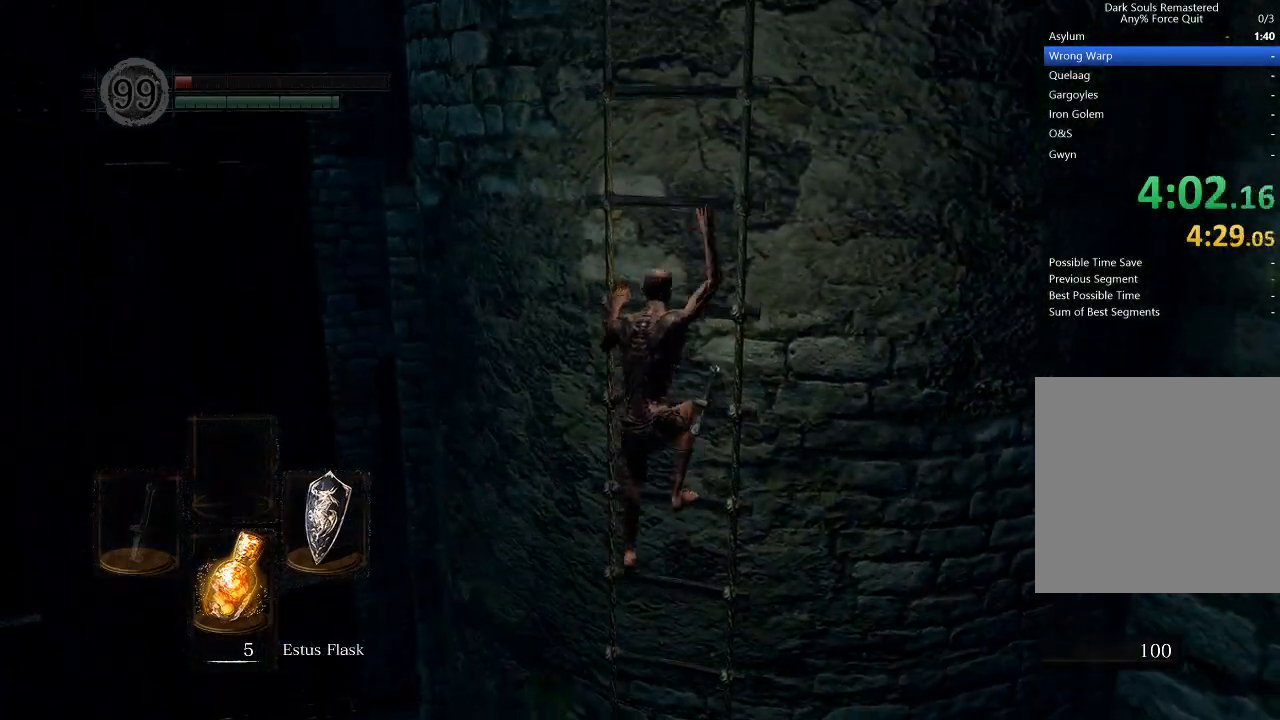
{"buttons": [], "left_stick": "up", "right_stick": "center", "events": []}
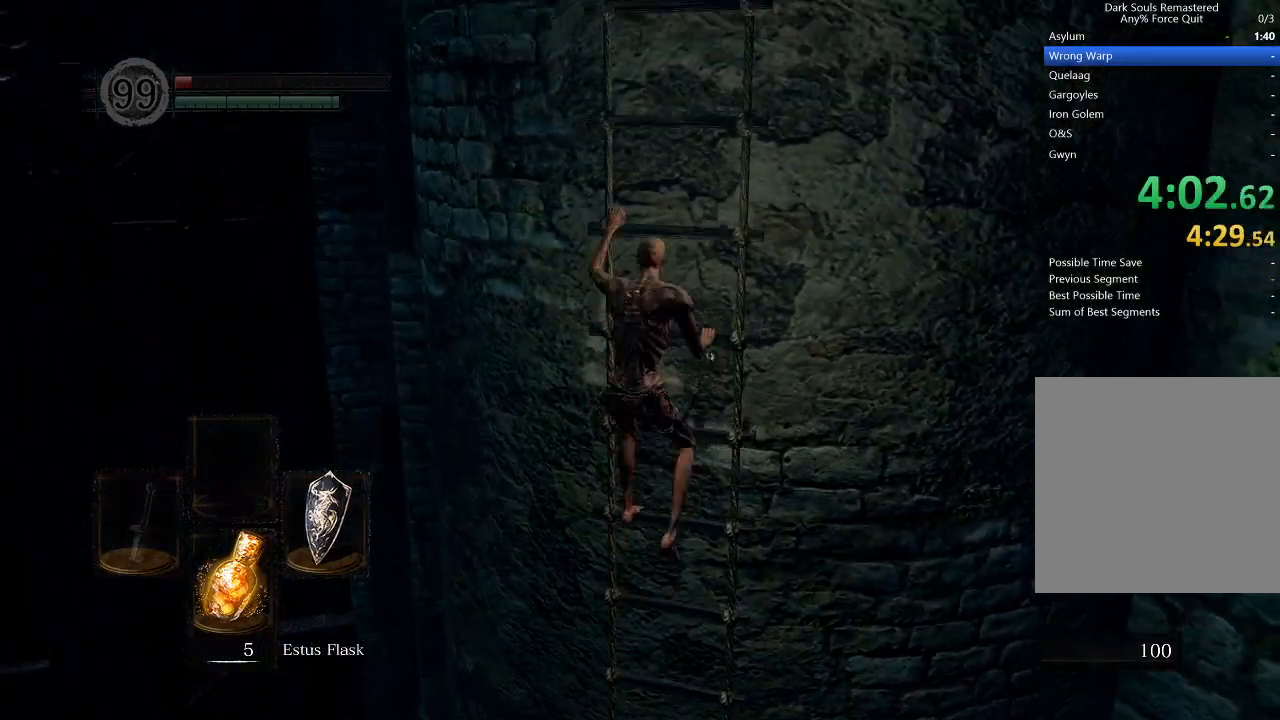
{"buttons": [], "left_stick": "up", "right_stick": "center", "events": [[167, "right_stick", "down-left"], [333, "right_stick", "center"]]}
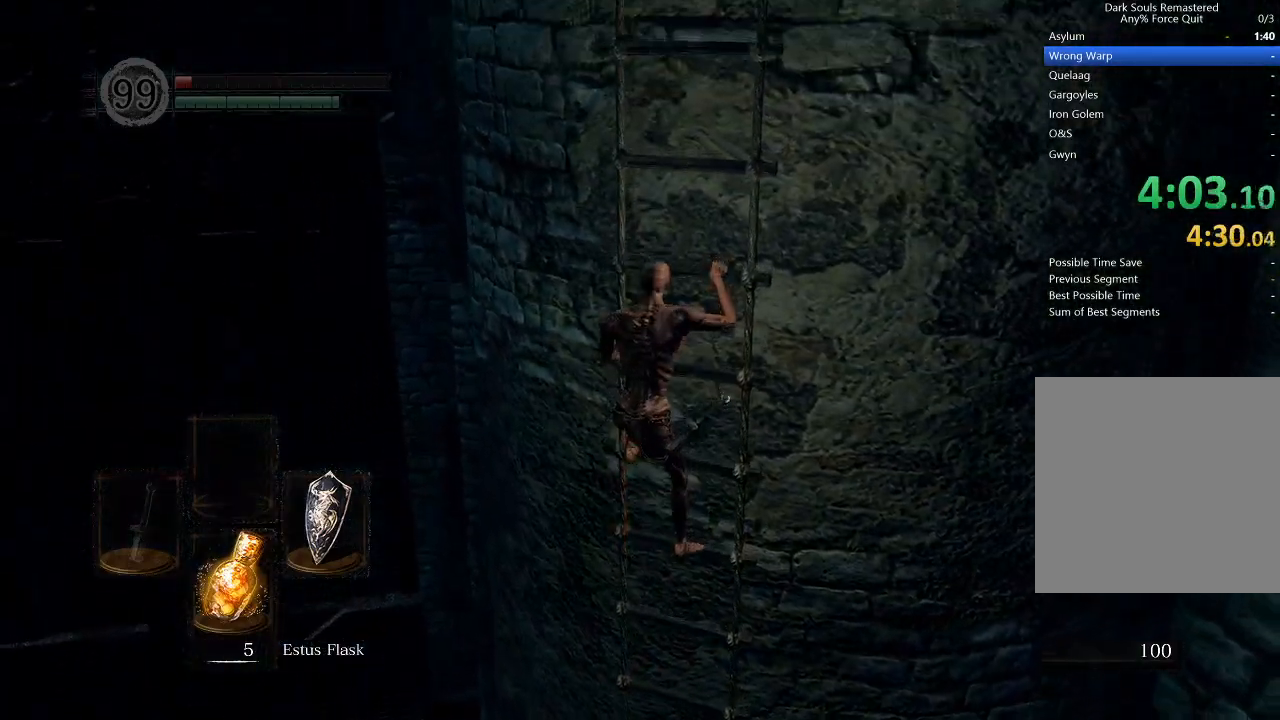
{"buttons": [], "left_stick": "up", "right_stick": "center", "events": []}
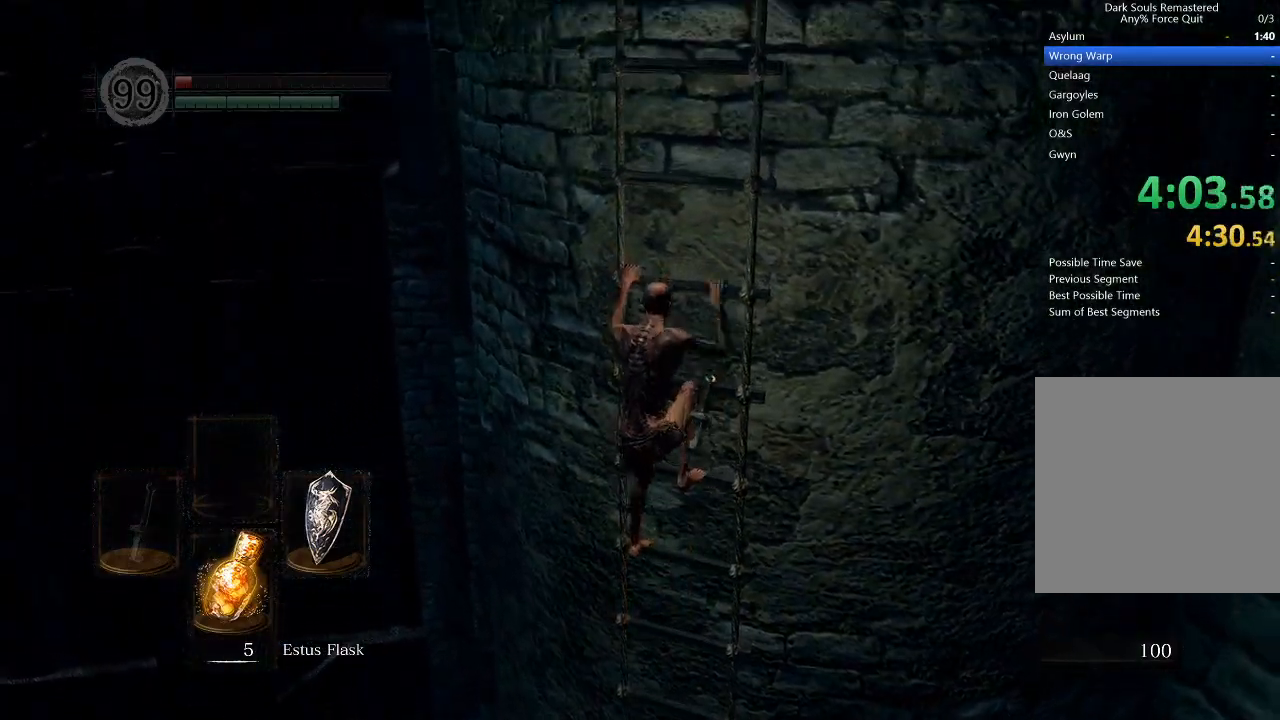
{"buttons": [], "left_stick": "up", "right_stick": "center", "events": []}
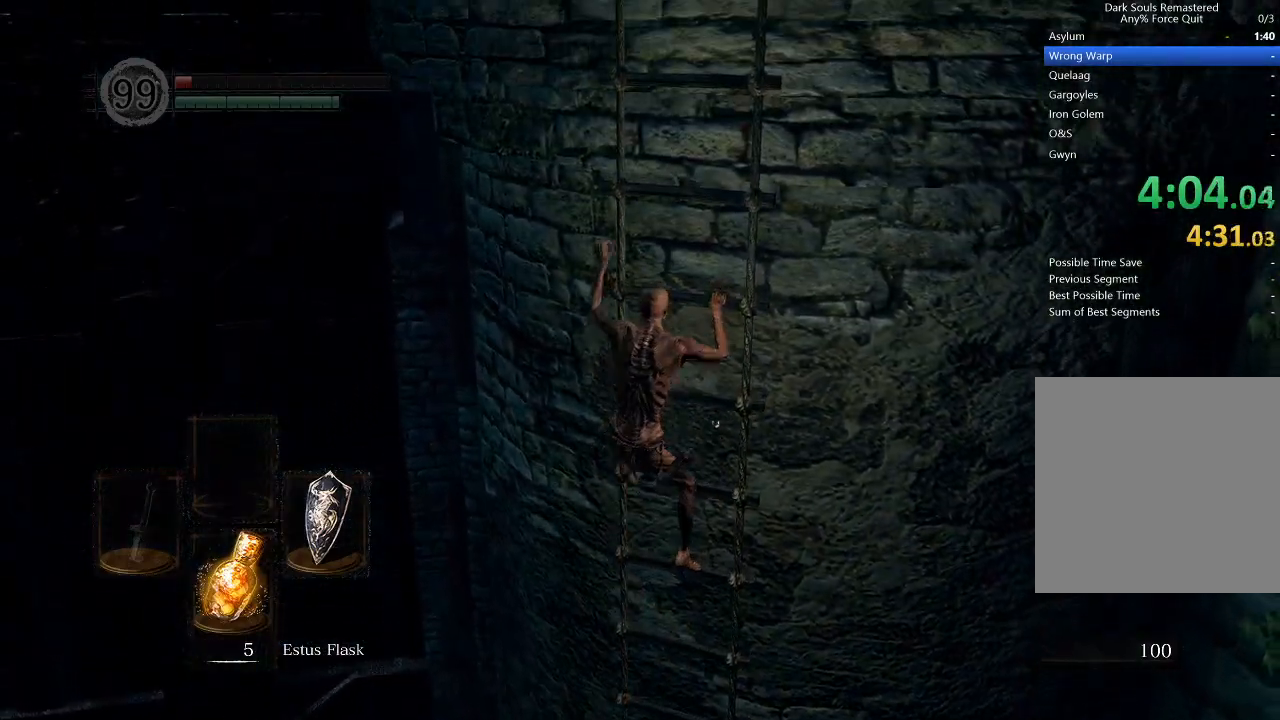
{"buttons": [], "left_stick": "up", "right_stick": "center", "events": []}
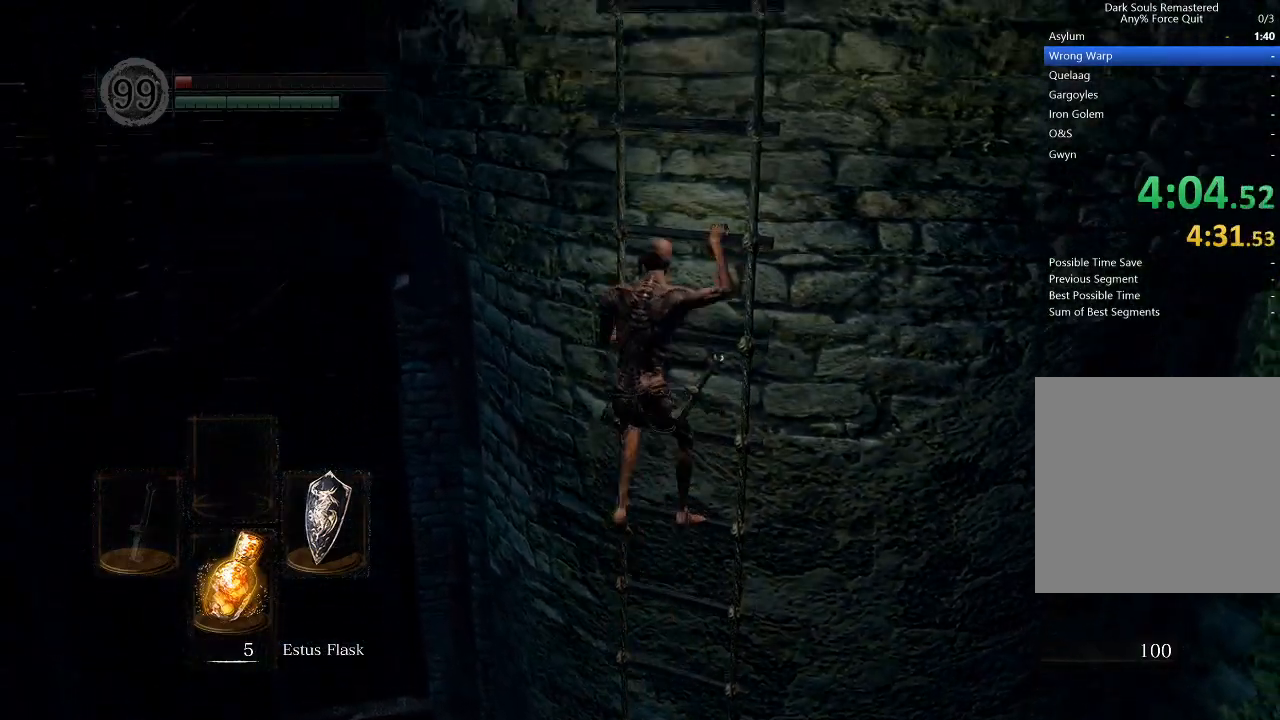
{"buttons": [], "left_stick": "up", "right_stick": "center", "events": []}
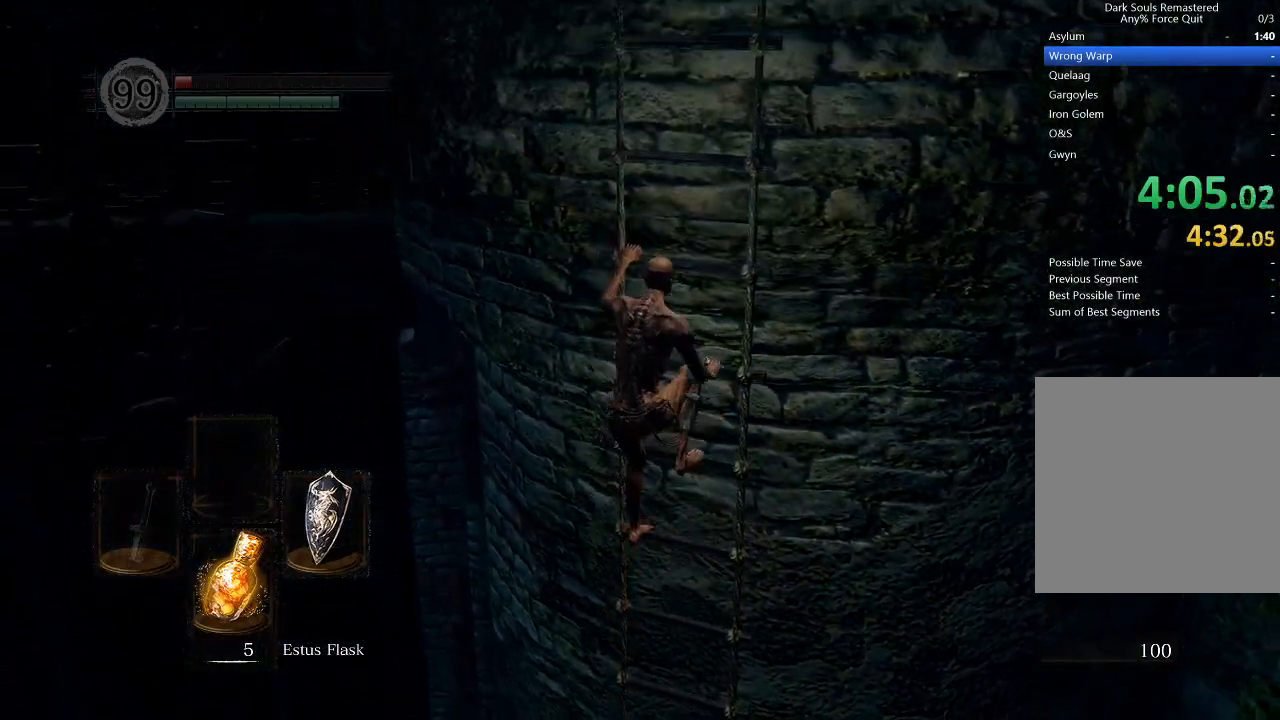
{"buttons": [], "left_stick": "up", "right_stick": "center", "events": []}
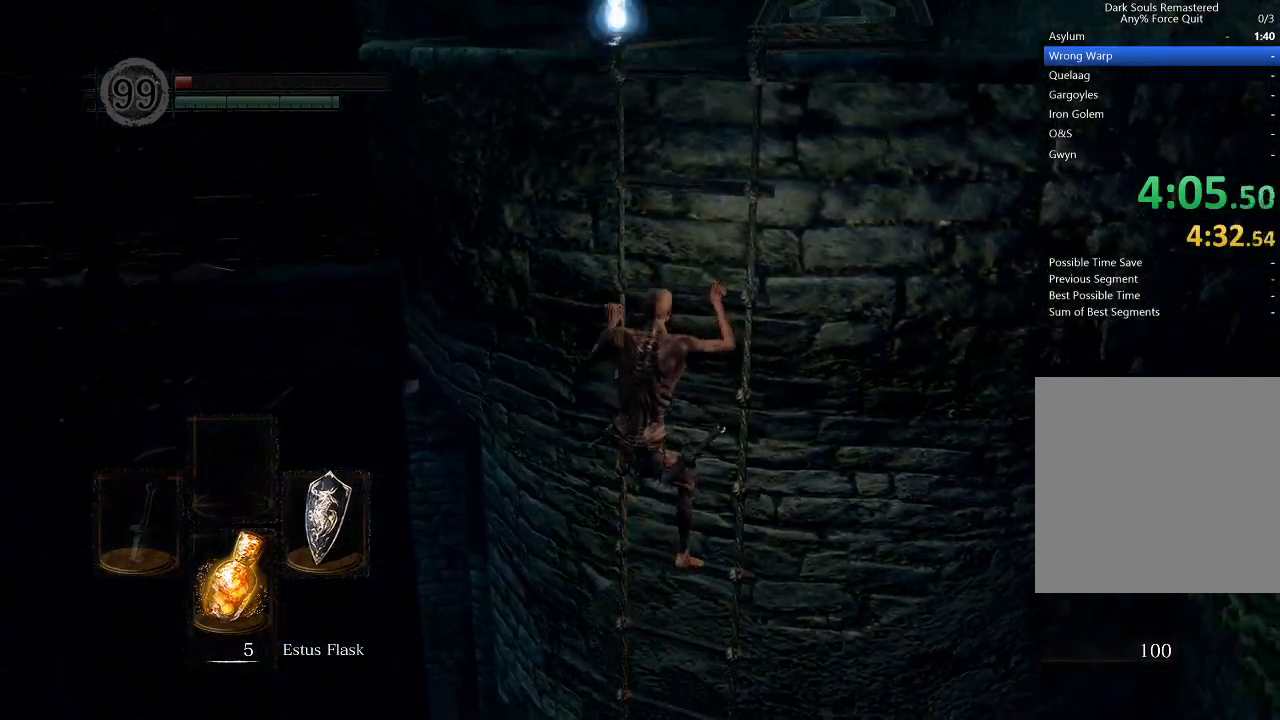
{"buttons": [], "left_stick": "up", "right_stick": "center", "events": []}
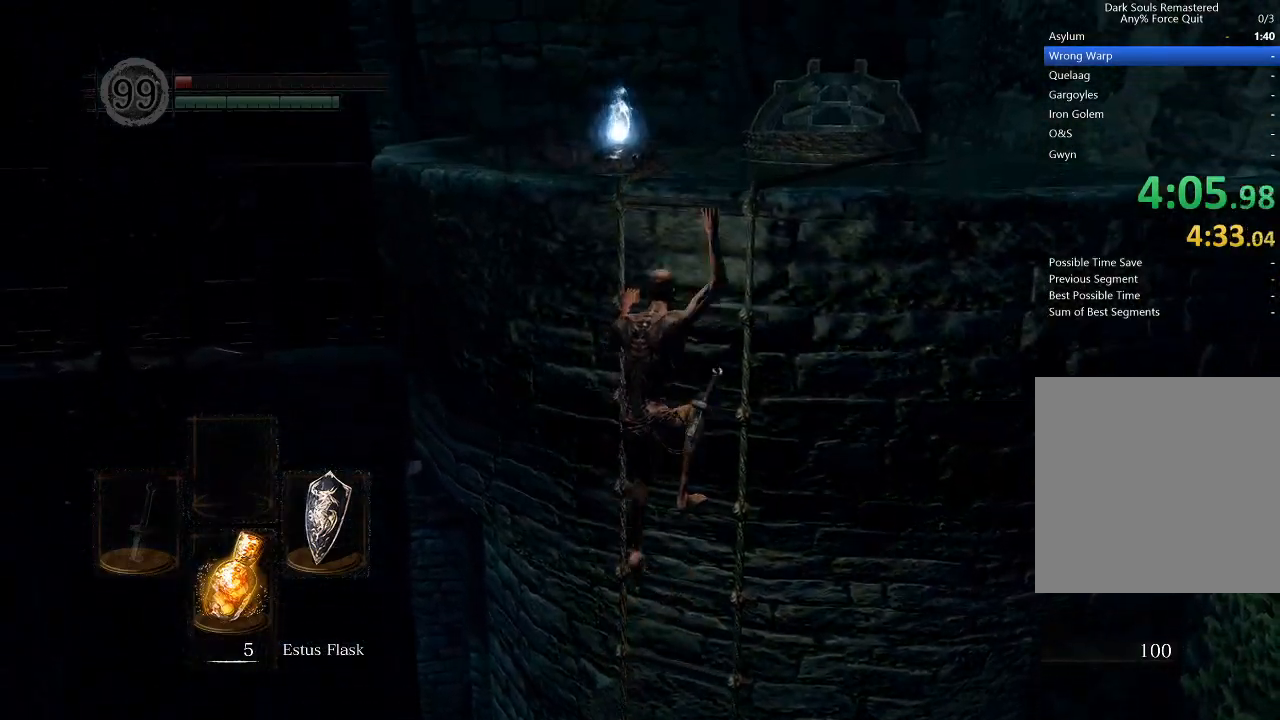
{"buttons": [], "left_stick": "up", "right_stick": "down", "events": [[100, "right_stick", "down"], [167, "right_stick", "down-left"], [300, "right_stick", "center"], [500, "right_stick", "down"]]}
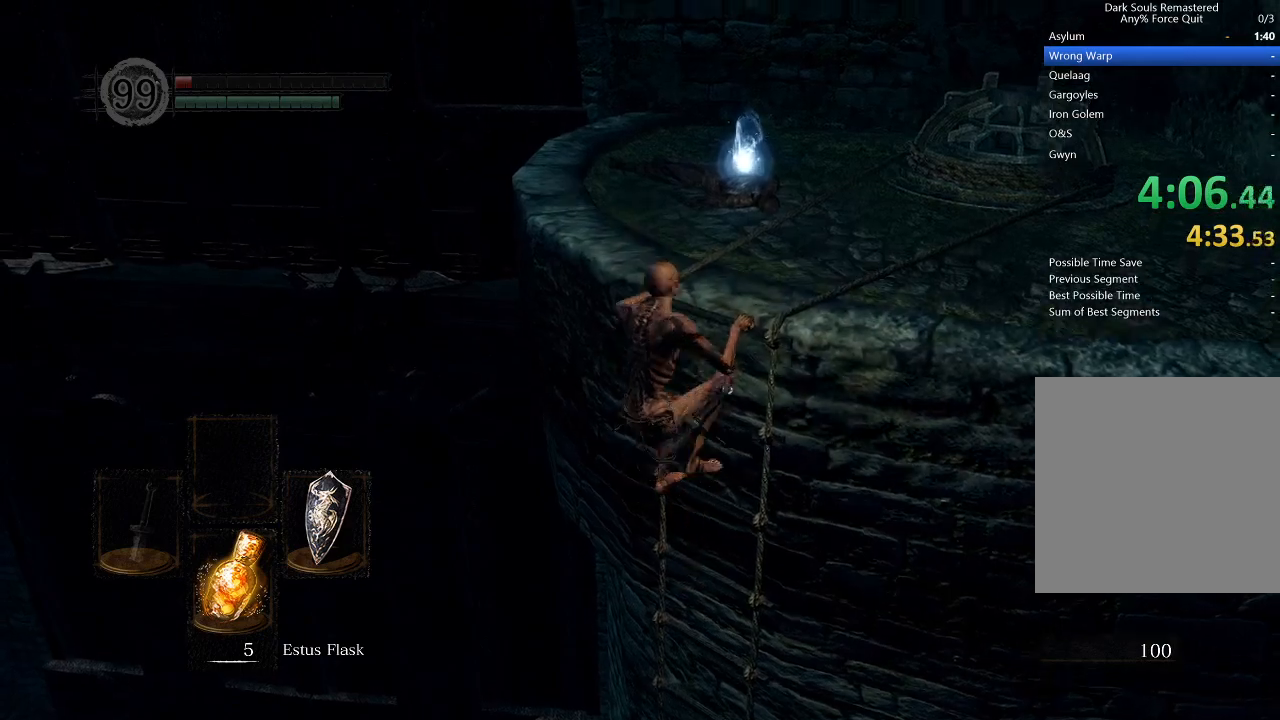
{"buttons": [], "left_stick": "up", "right_stick": "center", "events": [[333, "right_stick", "center"]]}
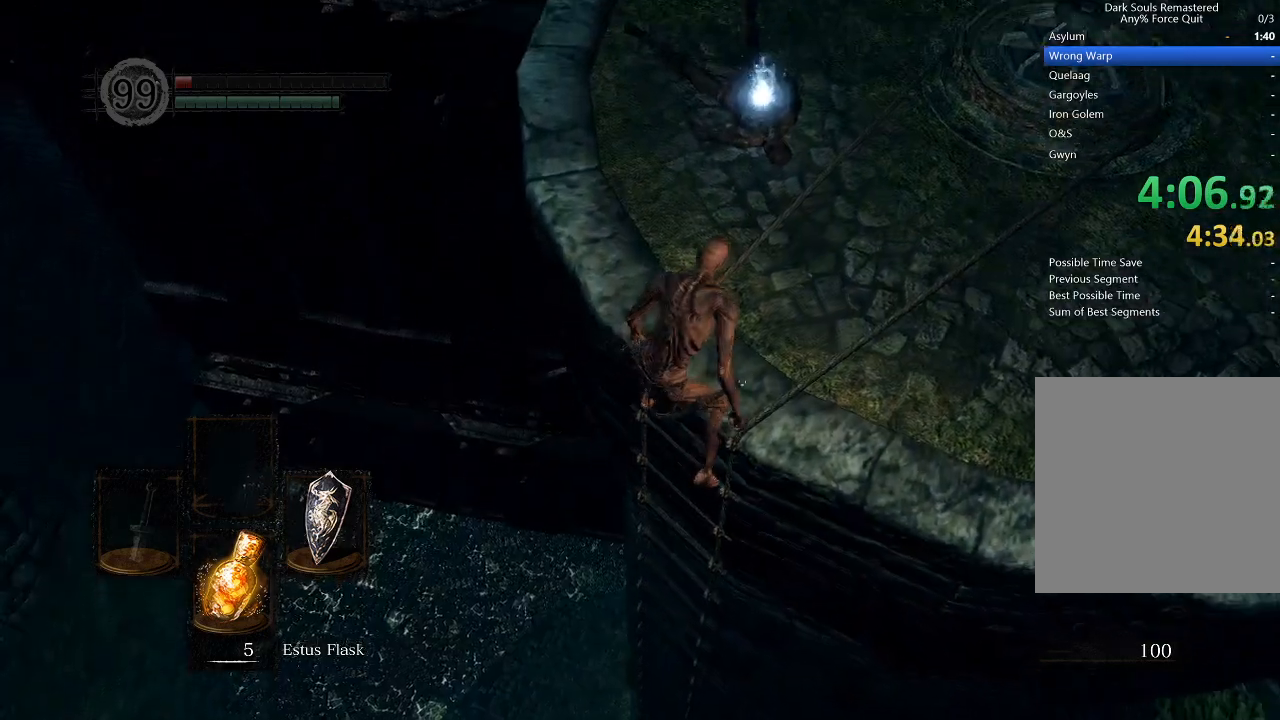
{"buttons": [], "left_stick": "up", "right_stick": "center", "events": []}
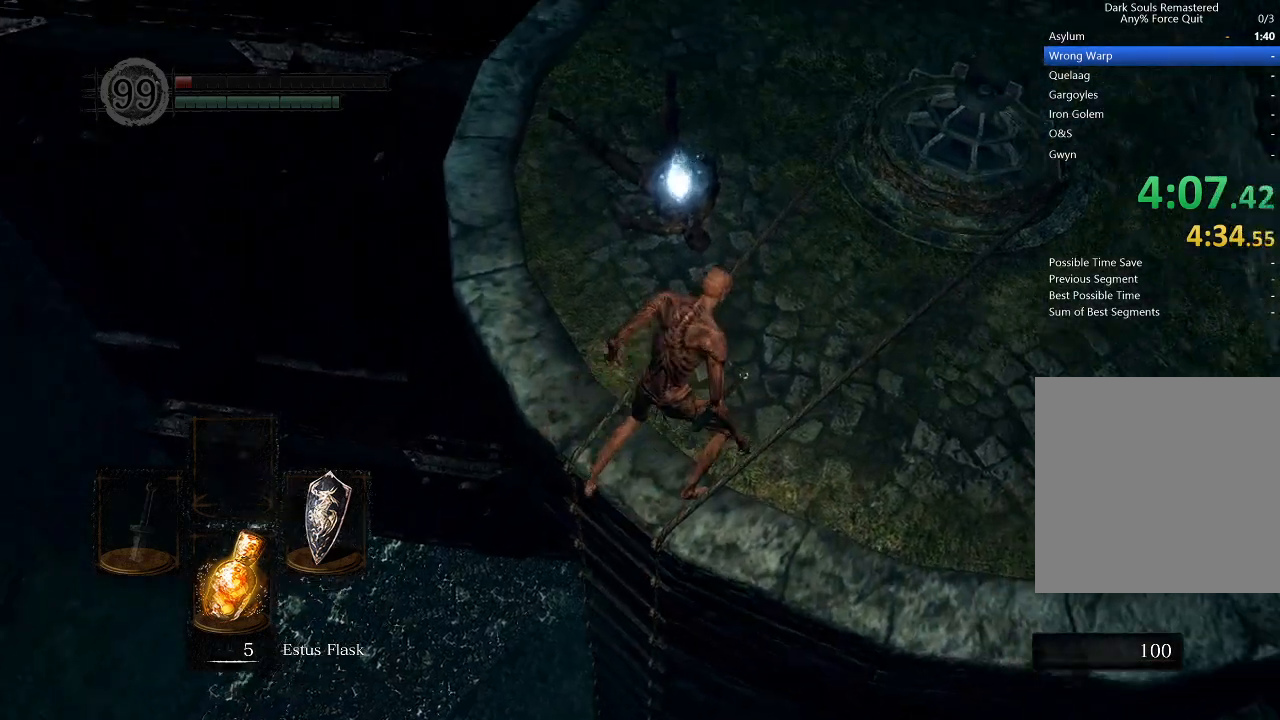
{"buttons": ["X"], "left_stick": "center", "right_stick": "center", "events": [[467, "X", "down"], [500, "left_stick", "center"]]}
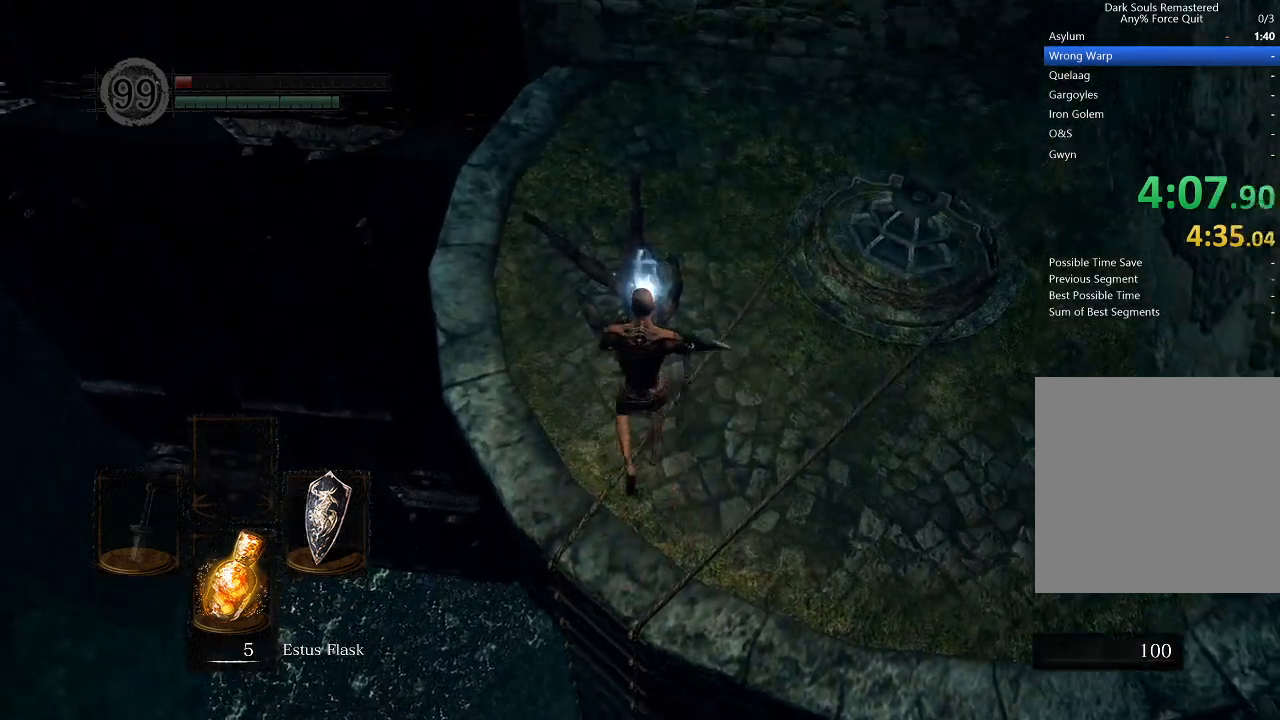
{"buttons": [], "left_stick": "center", "right_stick": "center", "events": [[167, "X", "up"]]}
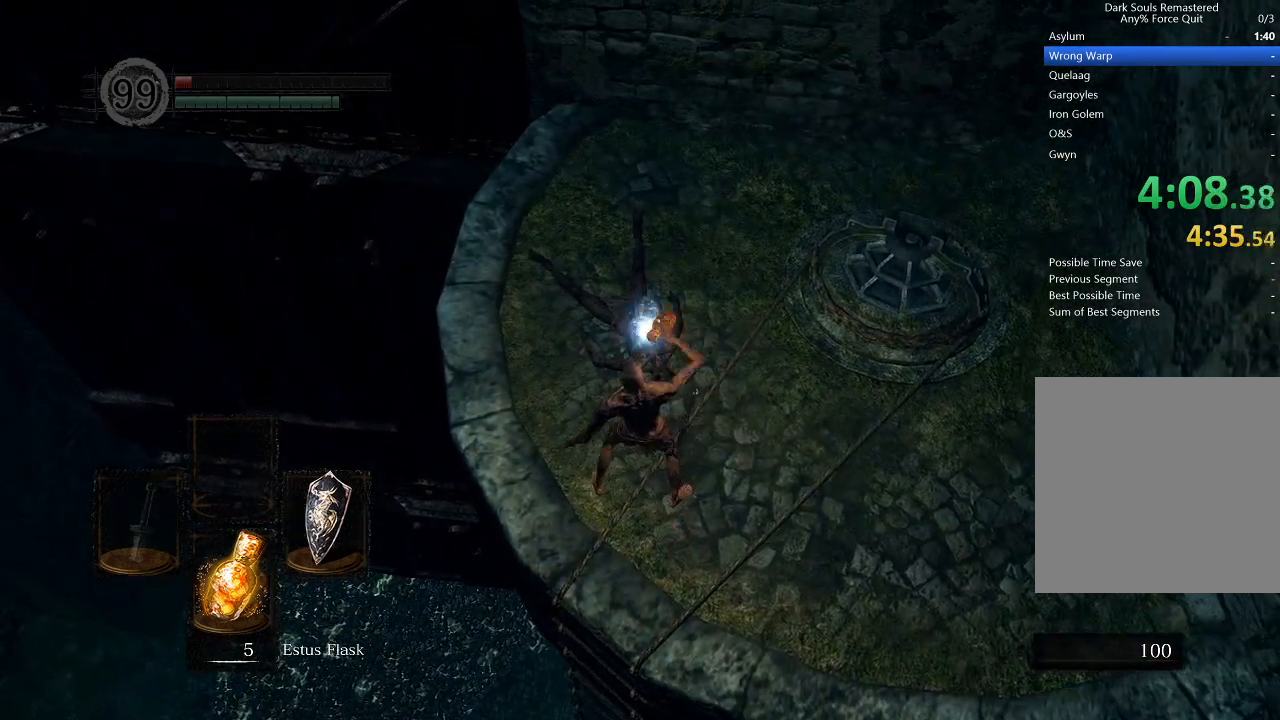
{"buttons": [], "left_stick": "center", "right_stick": "center", "events": []}
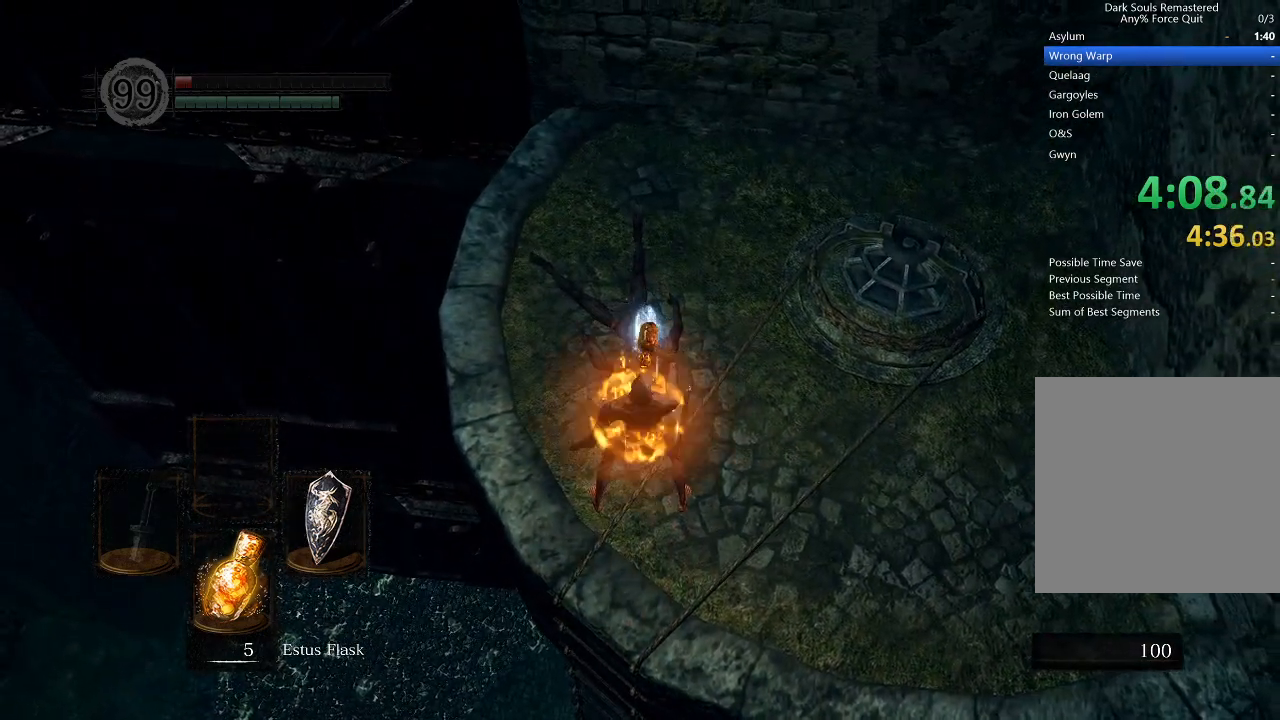
{"buttons": [], "left_stick": "center", "right_stick": "center", "events": [[200, "X", "down"], [433, "X", "up"]]}
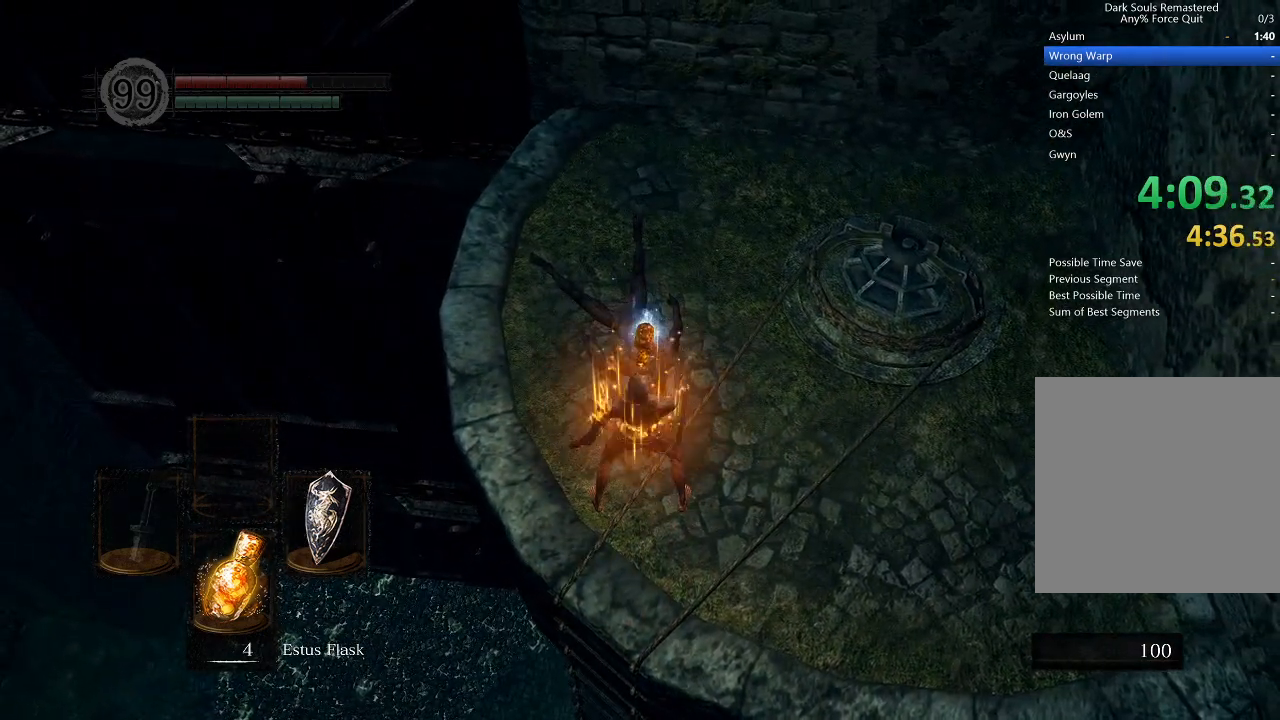
{"buttons": [], "left_stick": "up", "right_stick": "center", "events": [[200, "right_stick", "down"], [367, "right_stick", "center"], [467, "left_stick", "up"]]}
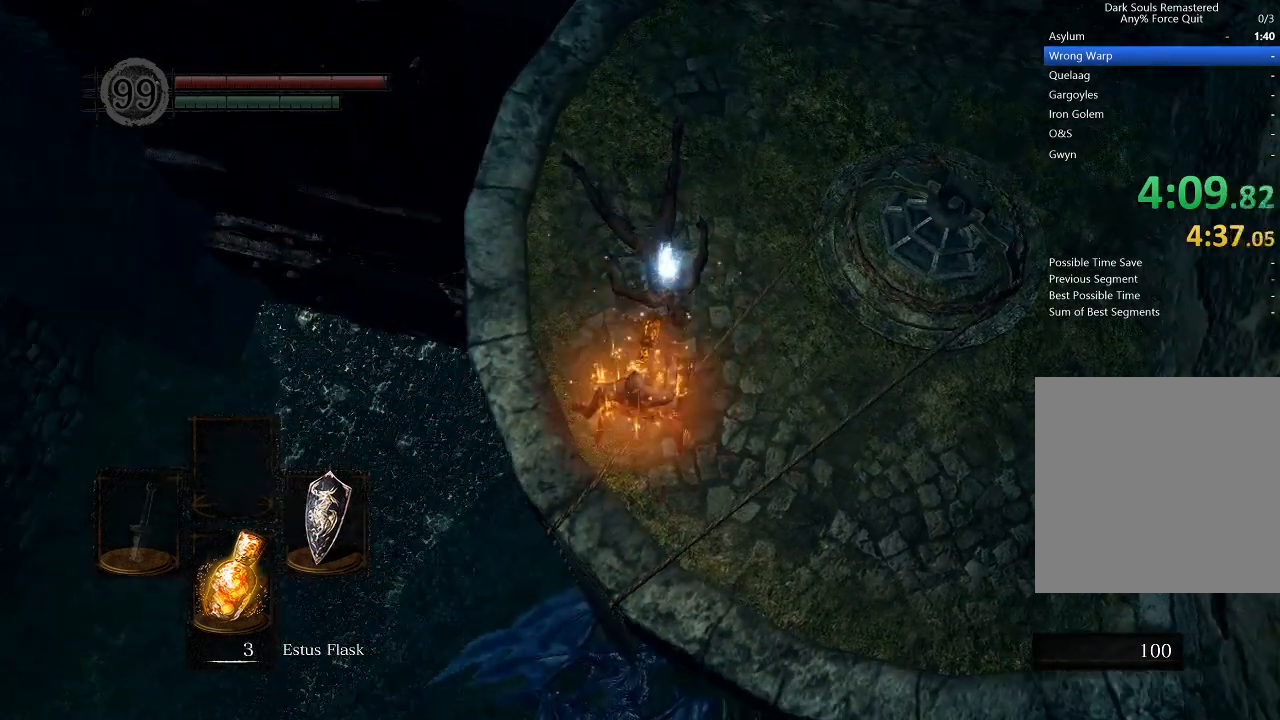
{"buttons": [], "left_stick": "up", "right_stick": "center", "events": [[133, "right_stick", "down-left"], [333, "right_stick", "center"]]}
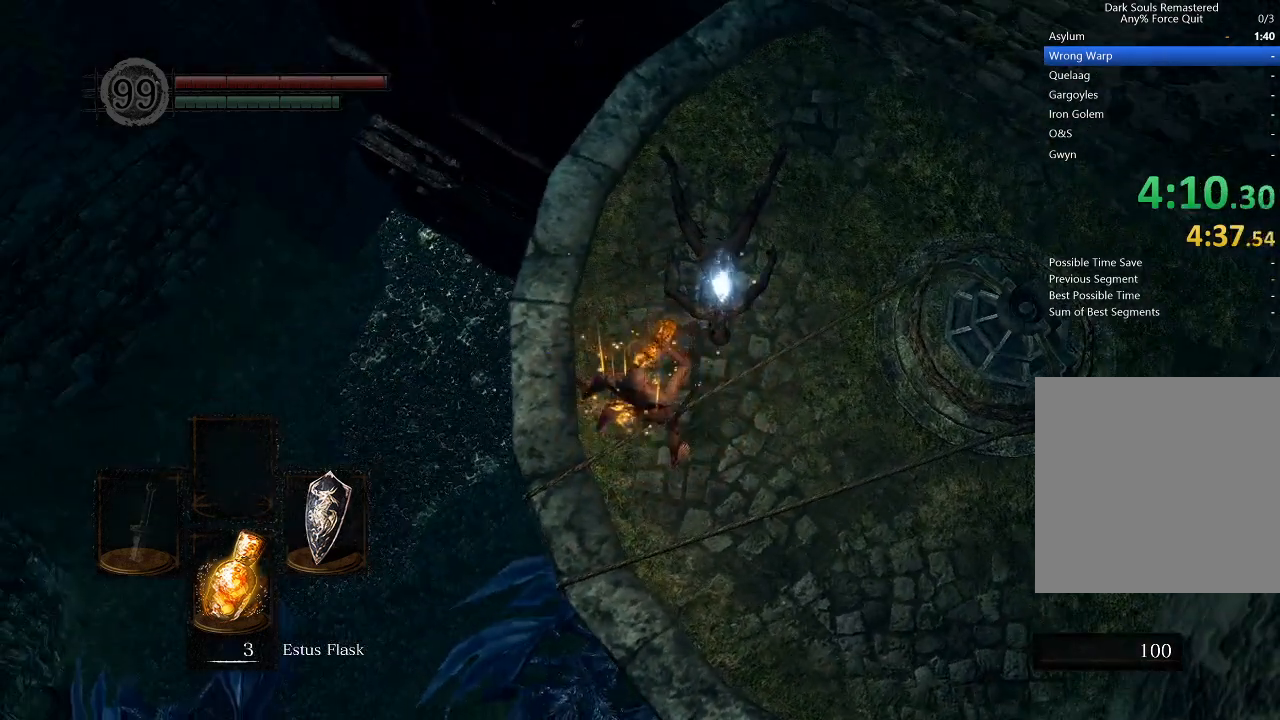
{"buttons": [], "left_stick": "up", "right_stick": "center", "events": [[300, "right_stick", "down-left"], [400, "right_stick", "center"]]}
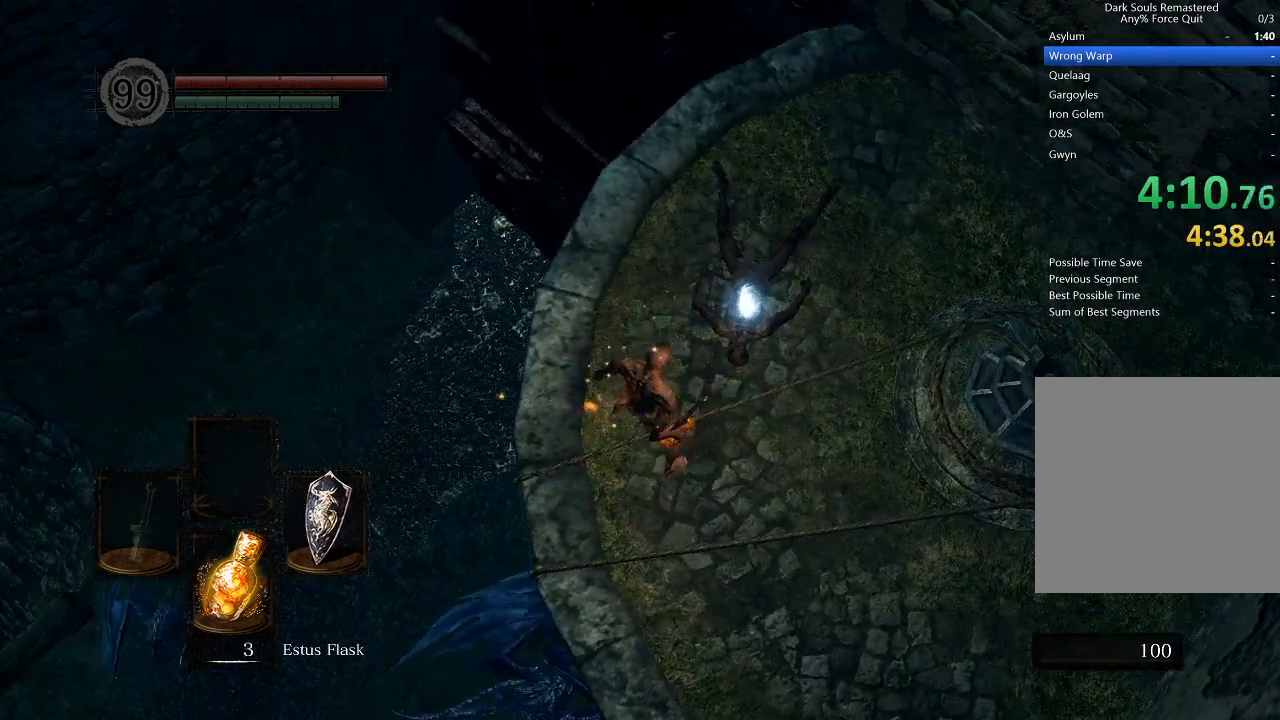
{"buttons": ["A"], "left_stick": "center", "right_stick": "center", "events": [[467, "A", "down"], [467, "left_stick", "center"]]}
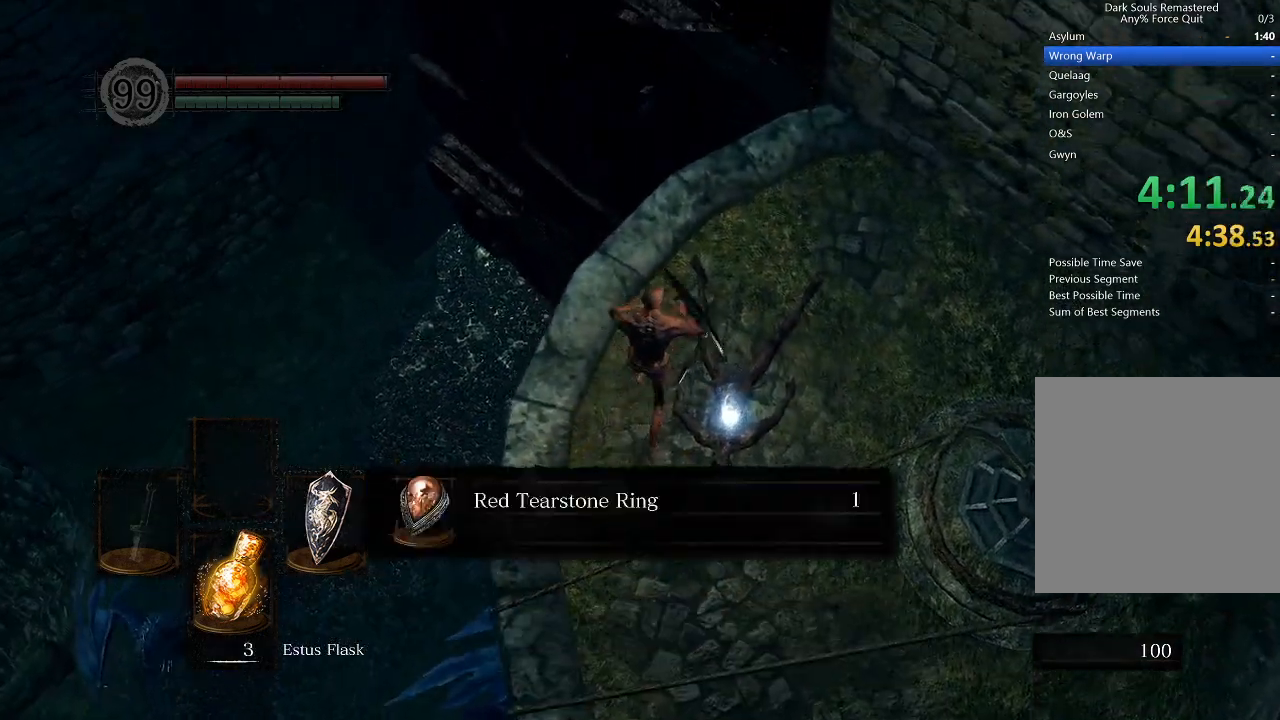
{"buttons": [], "left_stick": "up", "right_stick": "down-left", "events": [[133, "A", "up"], [267, "left_stick", "up"], [267, "right_stick", "down-left"]]}
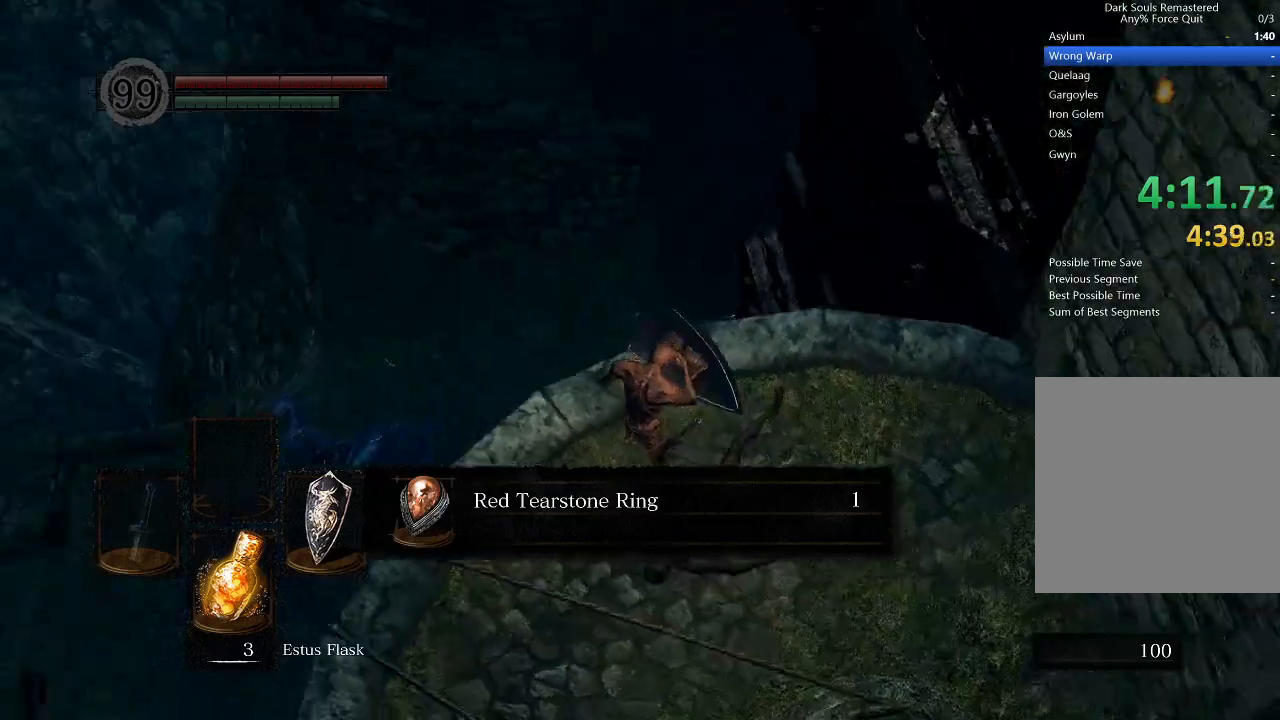
{"buttons": ["B"], "left_stick": "up", "right_stick": "center", "events": [[100, "right_stick", "center"], [167, "B", "down"], [300, "B", "up"], [333, "B", "down"], [467, "B", "up"], [500, "B", "down"]]}
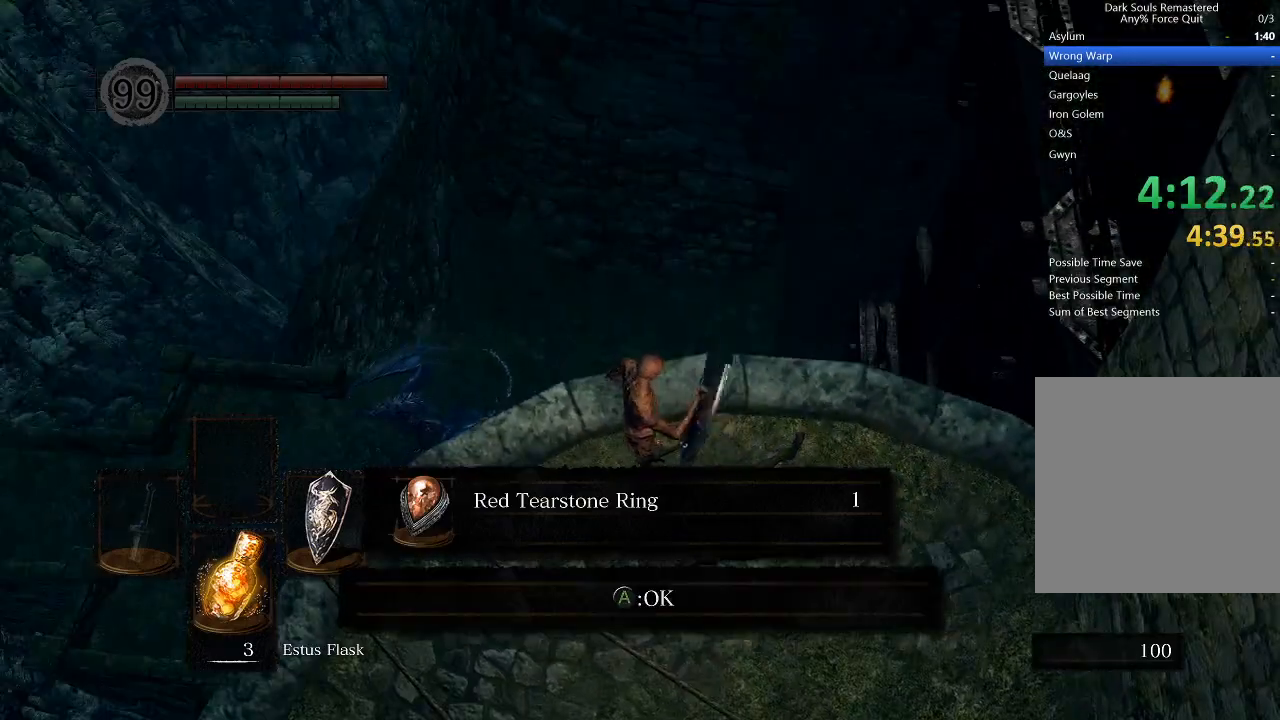
{"buttons": ["B"], "left_stick": "up", "right_stick": "center", "events": [[133, "B", "up"], [200, "B", "down"], [333, "B", "up"], [400, "B", "down"]]}